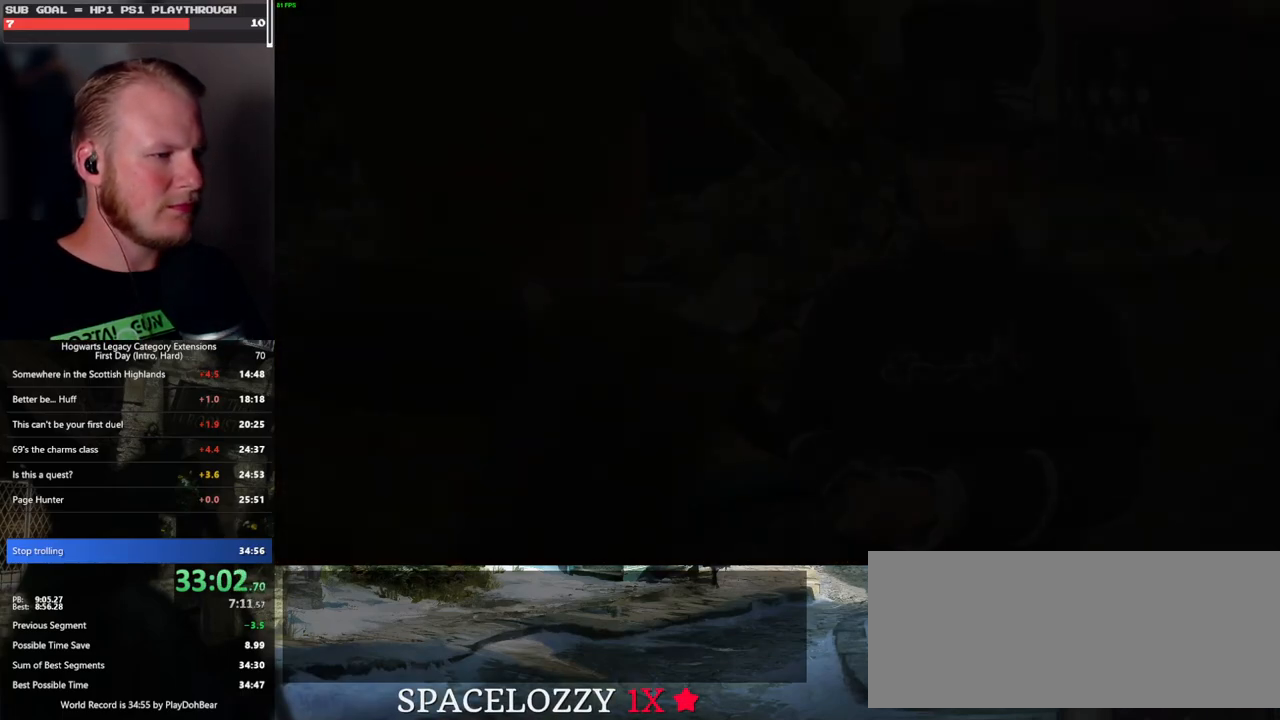
Gameplay with keyboard and mouse; each line is a JSON object with the keys and mouse buttons held at the frame after it. "events" lists presses ("down") and releases ("up") of ".", "/", "0", "1", "2", "3", "4", "5", "6", "7", "8", "9", "a", "alt_l", "alt_r", "b", "backslash", "backspace", "c", "caps_lock", "comma", "ctrl_l", "ctrl_r", "d", "e", "equals", "escape", "f", "f1", "f10", "f11", "f12", "f2", "f3", "f4", "f5", "f6", "f7", "f8", "f9", "g", "h", "i", "j", "k", "l", "lbracket", "m", "minus", "n", "o", "p", "q", "quote", "r", "rbracket", "return", "s", "semicolon", "shift_l", "shift_r", "space", "super_l", "super_r", "t", "tab", "tilde", "u", "v", "w", "x", "y", "z", "mouse_left", "mouse_wheel", "mouse_right", "mouse_mb4" and "mouse_mb5" between this image and that frame as [ms after this image, input, new state], when the widget could be followed in between. "mouse_left", "mouse_wheel", "mouse_right", "mouse_mb4", "mouse_mb5" = the "left", "wheel", "right", "mb4", "mb5" buttons of the "mouse" list. No other keys are recorded. "wheel" means that the mouse wheel is clicked or scrolled. Mouse movement is not recorded.
{"keys": [], "mouse": [], "events": [[83, "mouse_wheel", "down"], [117, "mouse_wheel", "up"], [183, "mouse_wheel", "down"], [383, "mouse_wheel", "up"], [383, "space", "down"], [417, "mouse_wheel", "down"], [433, "mouse_wheel", "up"], [433, "space", "up"]]}
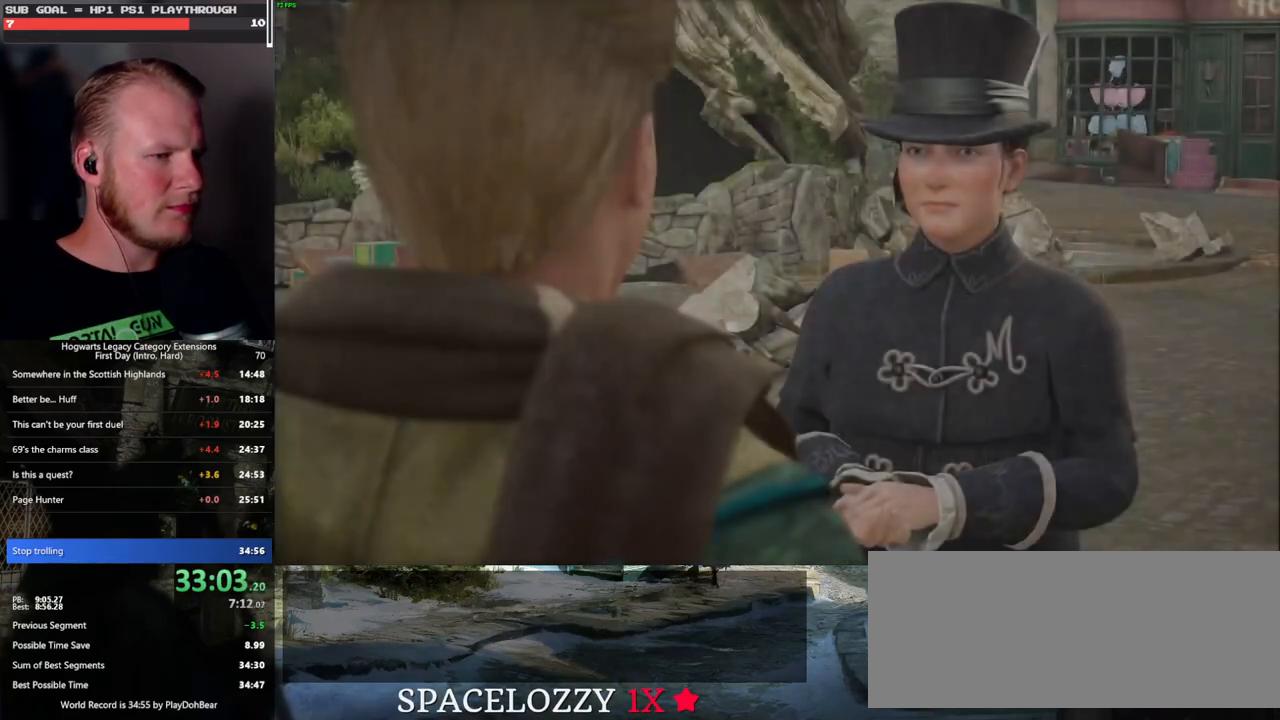
{"keys": ["q", "space"], "mouse": [], "events": [[17, "q", "down"], [33, "space", "down"], [67, "q", "up"], [67, "space", "up"], [150, "q", "down"], [183, "space", "down"], [217, "q", "up"], [217, "space", "up"], [267, "mouse_wheel", "down"], [283, "mouse_wheel", "up"], [283, "q", "down"], [333, "mouse_wheel", "down"], [333, "space", "down"], [367, "mouse_wheel", "up"], [367, "q", "up"], [367, "space", "up"], [400, "mouse_wheel", "down"], [450, "mouse_wheel", "up"], [450, "q", "down"], [483, "space", "down"]]}
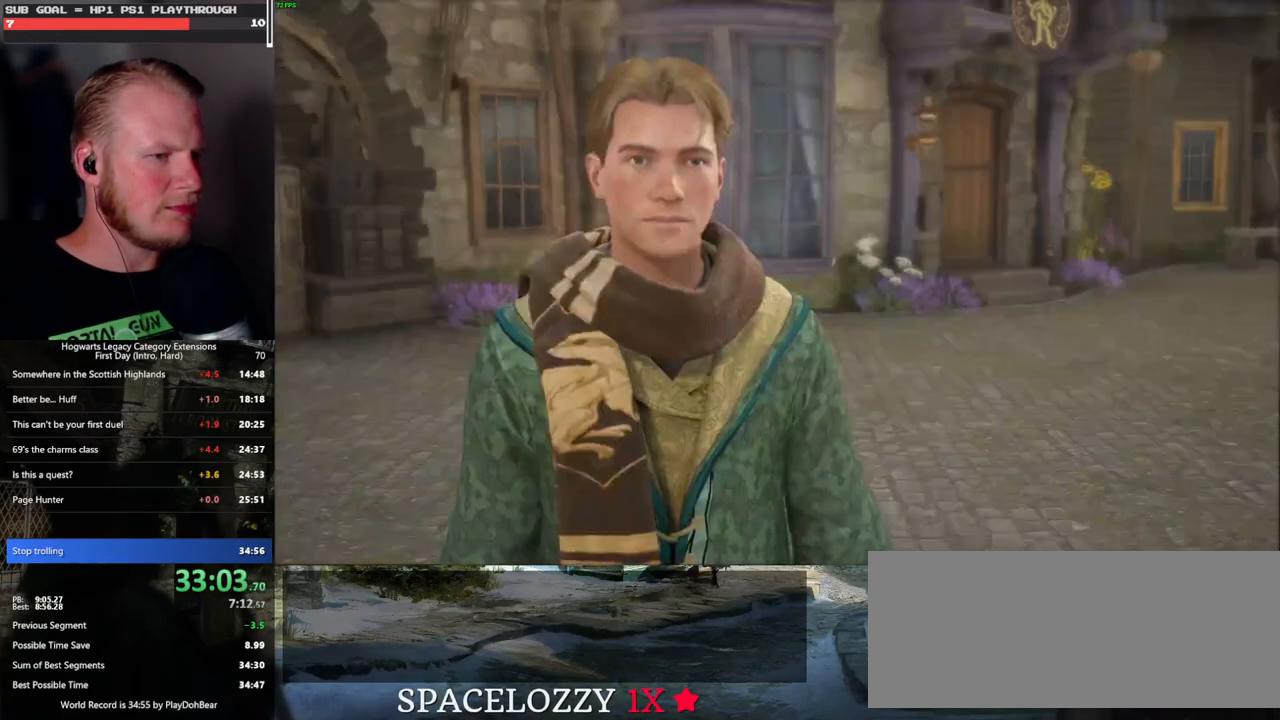
{"keys": [], "mouse": [], "events": [[33, "q", "up"], [33, "space", "up"], [117, "q", "down"], [117, "space", "down"], [183, "mouse_wheel", "down"], [183, "q", "up"], [183, "space", "up"], [200, "mouse_wheel", "up"], [217, "mouse_wheel", "down"], [233, "mouse_wheel", "up"], [250, "q", "down"], [267, "mouse_wheel", "down"], [283, "mouse_wheel", "up"], [283, "space", "down"], [300, "mouse_wheel", "down"], [333, "mouse_wheel", "up"], [333, "q", "up"], [333, "space", "up"], [350, "mouse_wheel", "down"], [417, "mouse_wheel", "up"], [417, "q", "down"], [433, "space", "down"], [483, "q", "up"], [483, "space", "up"]]}
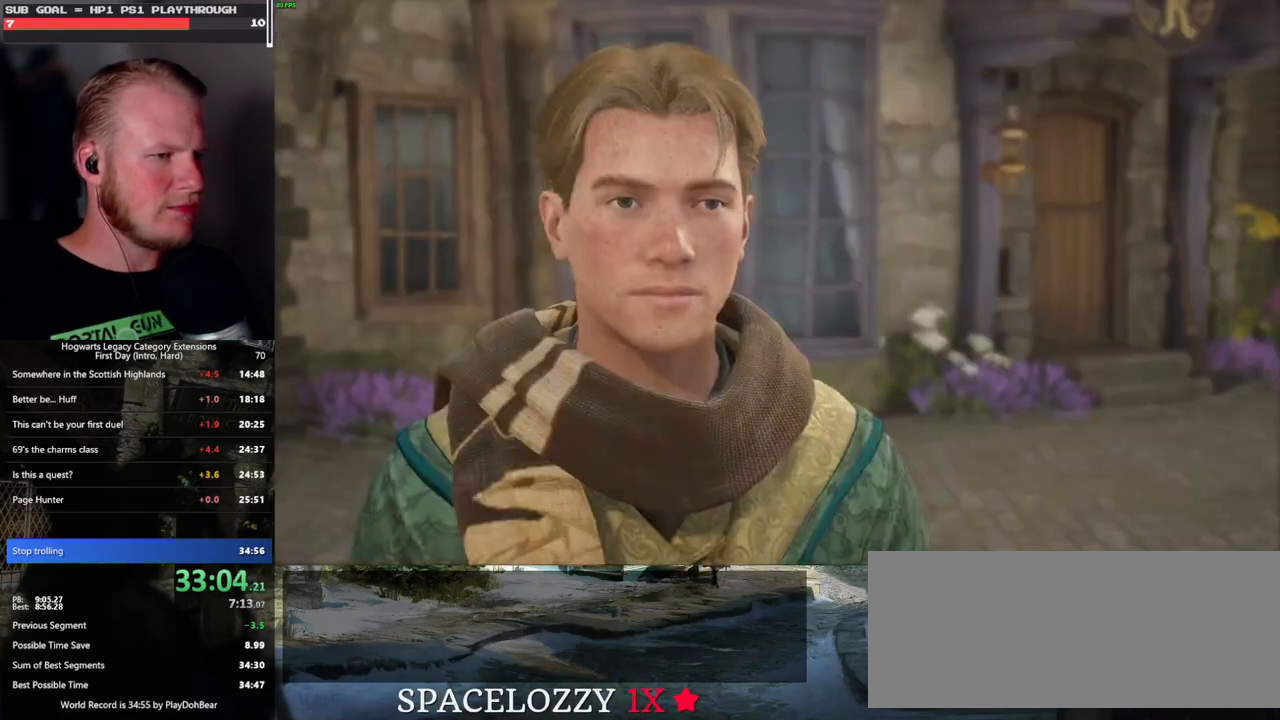
{"keys": [], "mouse": [], "events": [[67, "q", "down"], [100, "space", "down"], [133, "space", "up"], [150, "q", "up"], [167, "mouse_wheel", "down"], [200, "mouse_wheel", "up"], [200, "q", "down"], [217, "mouse_wheel", "down"], [267, "mouse_wheel", "up"], [267, "space", "down"], [283, "mouse_wheel", "down"], [283, "space", "up"], [300, "mouse_wheel", "up"], [300, "q", "up"], [317, "mouse_wheel", "down"], [400, "mouse_wheel", "up"], [400, "q", "down"], [400, "space", "down"], [450, "q", "up"], [467, "space", "up"]]}
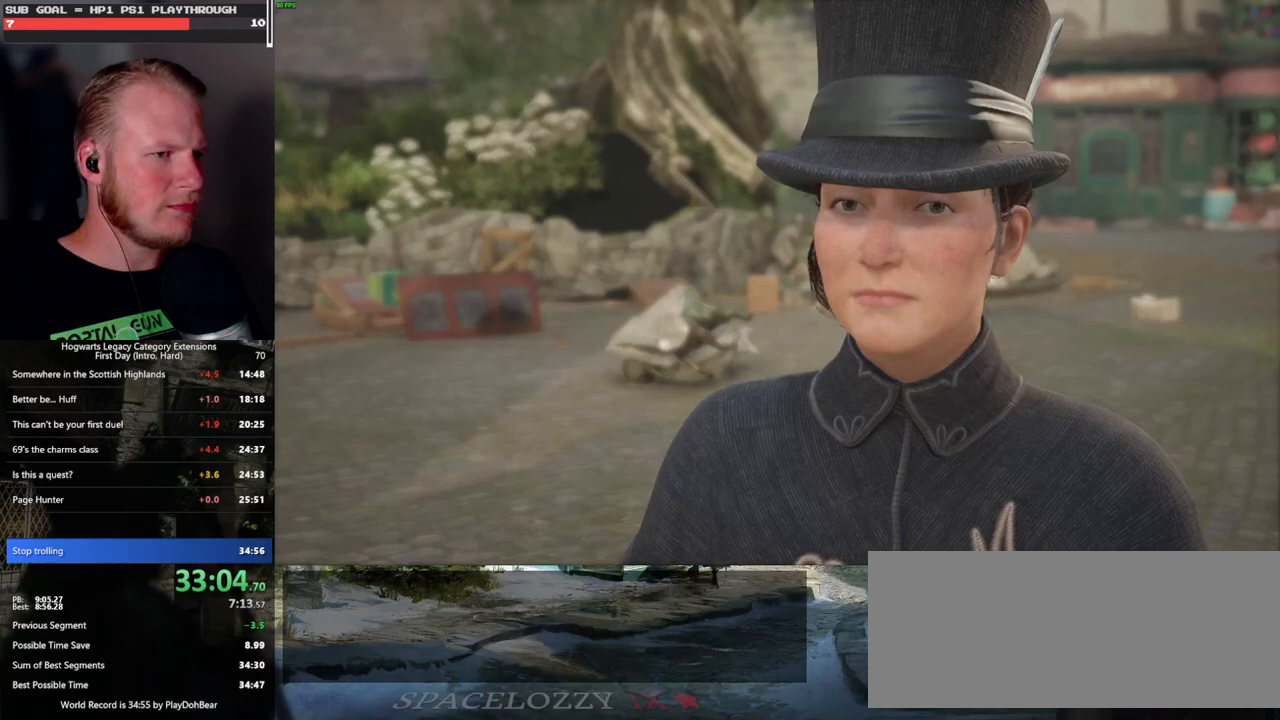
{"keys": [], "mouse": [], "events": [[67, "q", "down"], [83, "space", "down"], [100, "q", "up"], [117, "space", "up"], [133, "mouse_wheel", "down"], [167, "mouse_wheel", "up"], [183, "mouse_wheel", "down"], [200, "mouse_wheel", "up"], [200, "q", "down"], [250, "mouse_wheel", "down"], [250, "space", "down"], [283, "mouse_wheel", "up"], [283, "q", "up"], [283, "space", "up"], [317, "mouse_wheel", "down"], [367, "mouse_wheel", "up"], [367, "q", "down"], [400, "space", "down"], [433, "q", "up"], [433, "space", "up"]]}
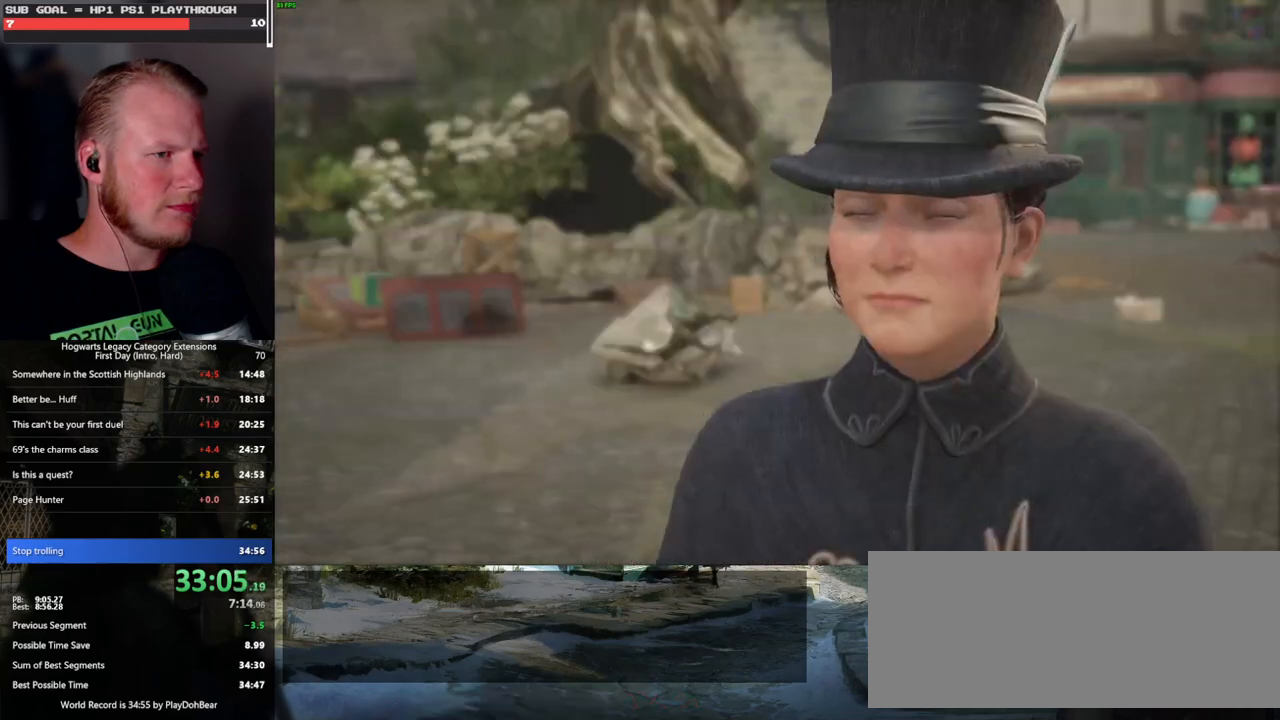
{"keys": ["q"], "mouse": ["wheel"], "events": [[33, "q", "down"], [50, "space", "down"], [100, "mouse_wheel", "down"], [100, "q", "up"], [100, "space", "up"], [167, "mouse_wheel", "up"], [183, "mouse_wheel", "down"], [200, "mouse_wheel", "up"], [200, "q", "down"], [250, "q", "up"], [350, "q", "down"], [383, "space", "down"], [417, "space", "up"], [433, "q", "up"], [483, "q", "down"], [500, "mouse_wheel", "down"]]}
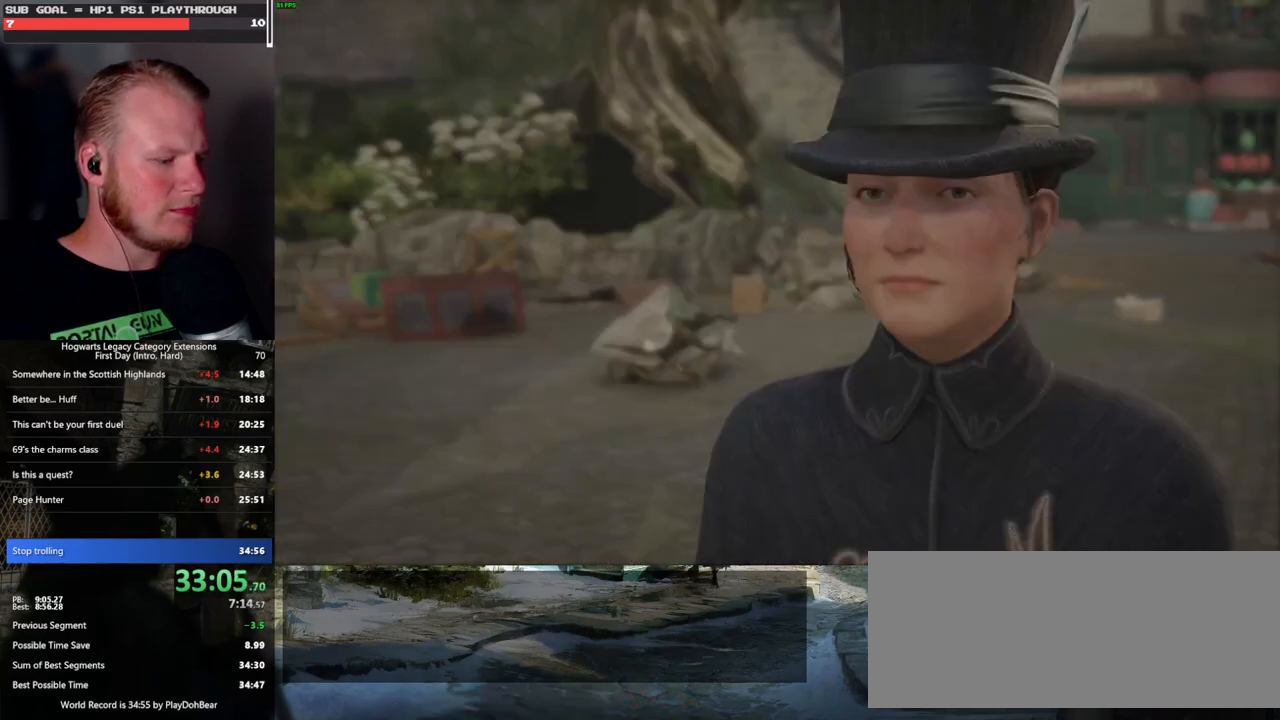
{"keys": [], "mouse": [], "events": [[33, "mouse_wheel", "up"], [33, "space", "down"], [50, "mouse_wheel", "down"], [150, "mouse_wheel", "up"], [200, "space", "up"], [217, "q", "up"], [383, "3", "down"], [467, "3", "up"]]}
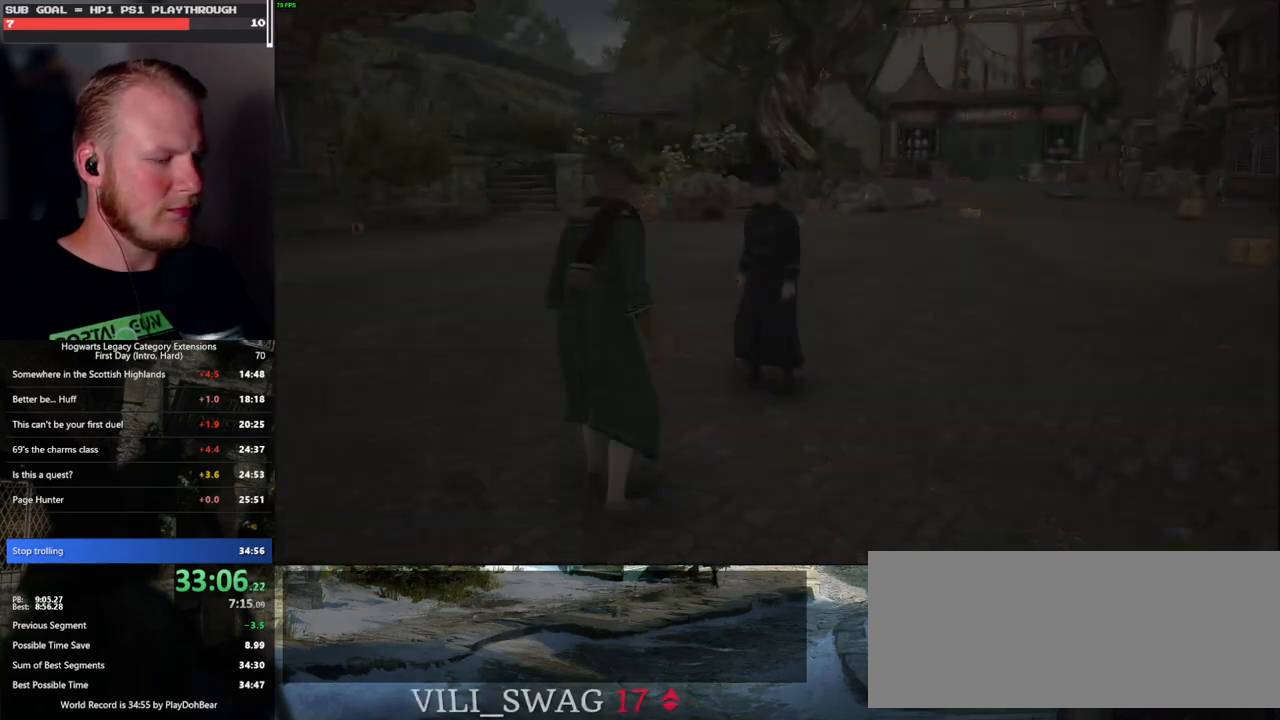
{"keys": ["3"], "mouse": [], "events": [[50, "3", "down"], [133, "3", "up"], [200, "3", "down"], [267, "3", "up"], [350, "3", "down"], [417, "3", "up"], [500, "3", "down"]]}
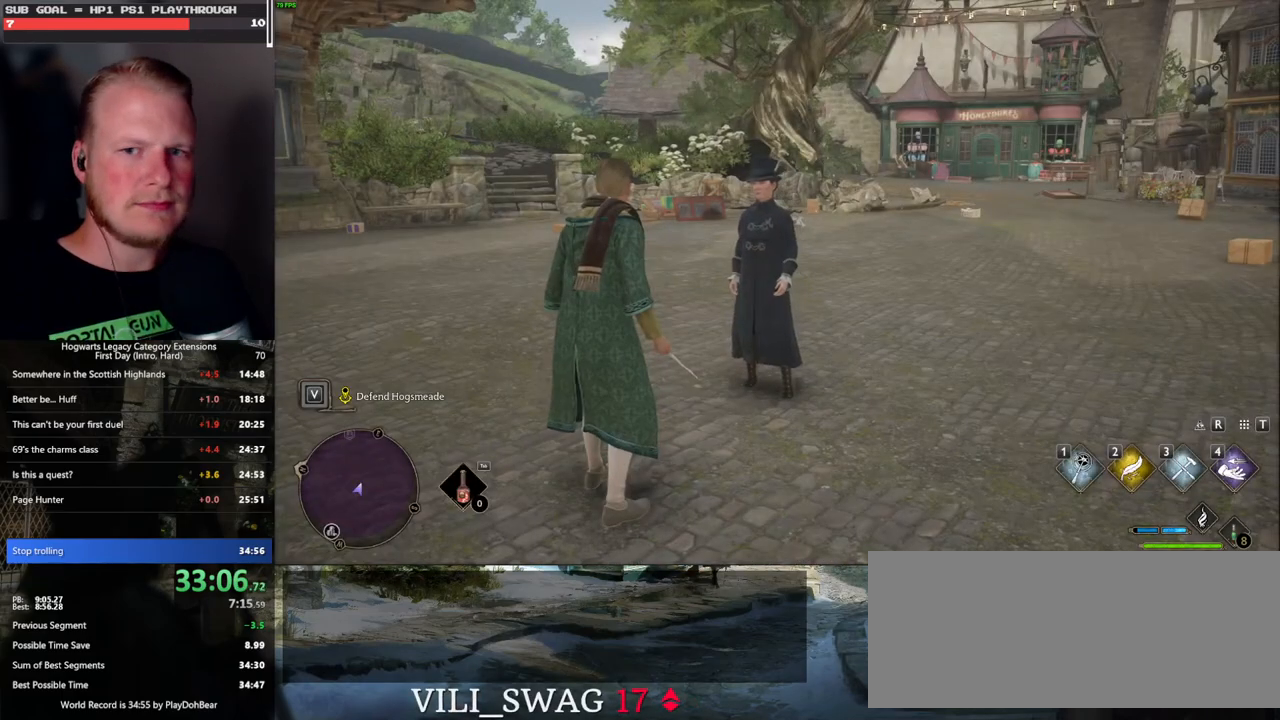
{"keys": [], "mouse": [], "events": [[67, "3", "up"], [133, "3", "down"], [200, "3", "up"], [283, "3", "down"], [350, "3", "up"], [433, "3", "down"], [500, "3", "up"]]}
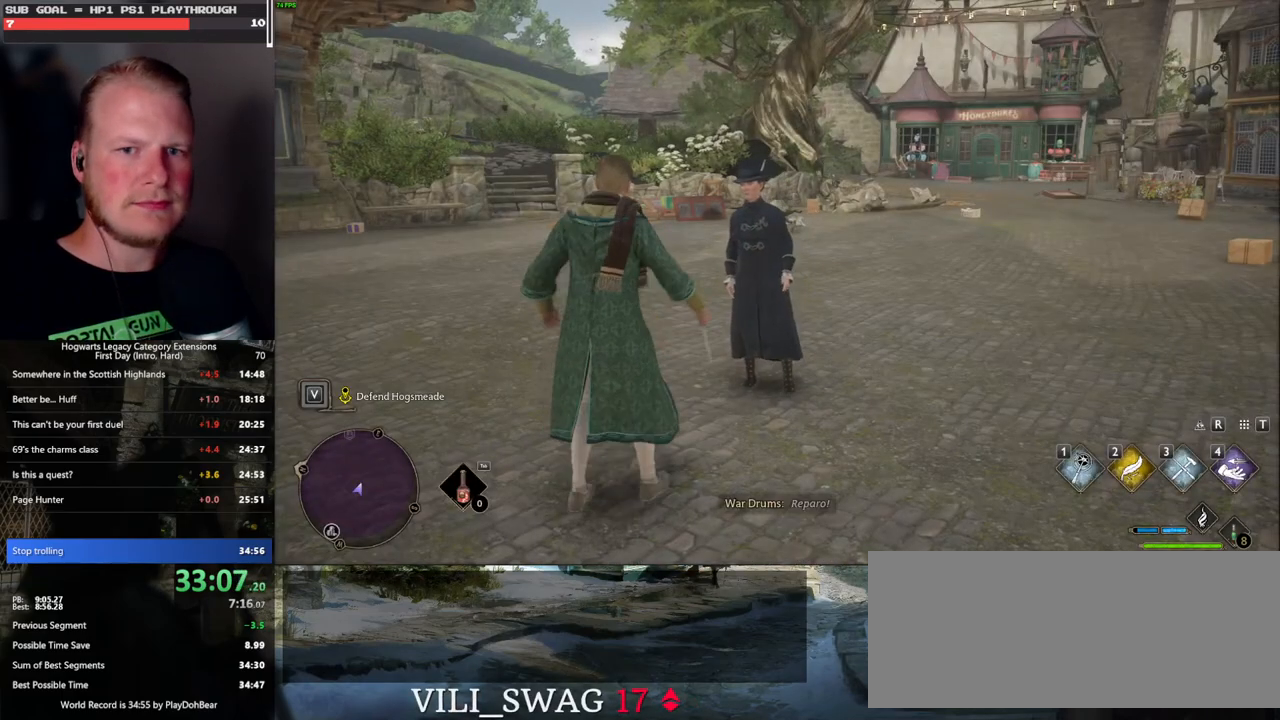
{"keys": [], "mouse": [], "events": [[67, "3", "down"], [150, "3", "up"], [217, "3", "down"], [300, "3", "up"], [367, "3", "down"], [467, "3", "up"]]}
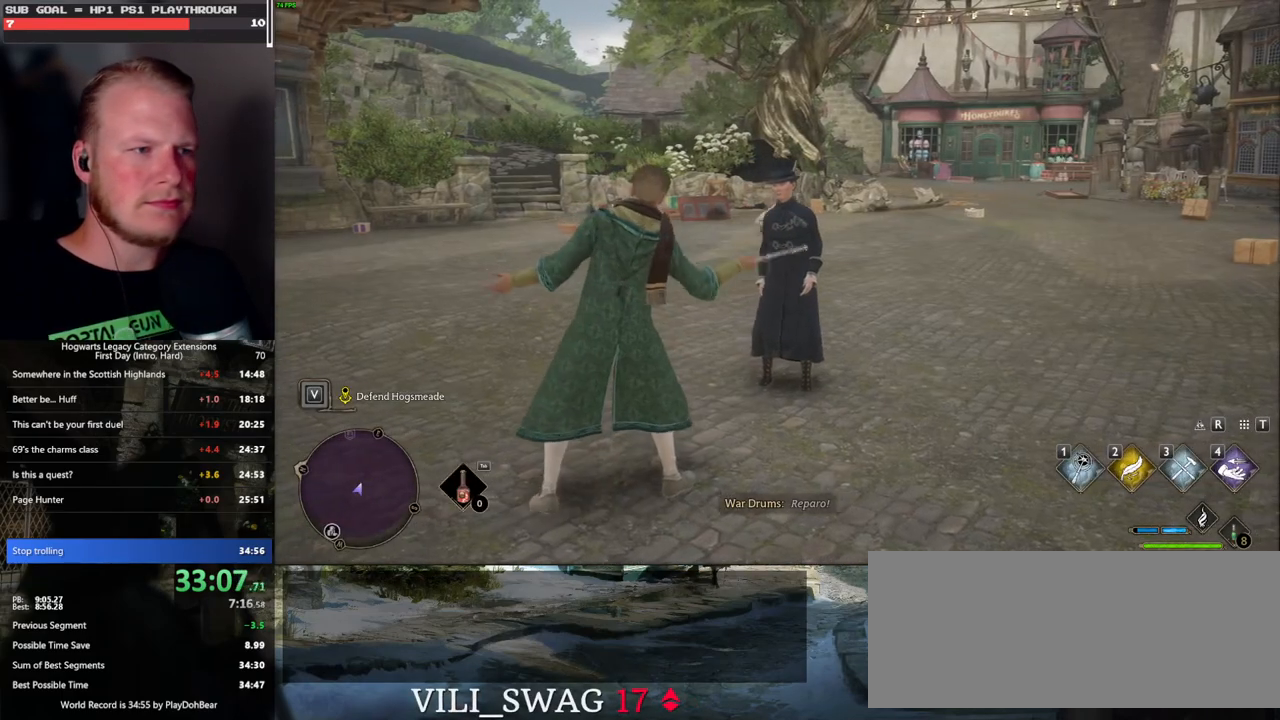
{"keys": [], "mouse": [], "events": [[50, "3", "down"], [133, "3", "up"], [333, "3", "down"], [350, "3", "up"]]}
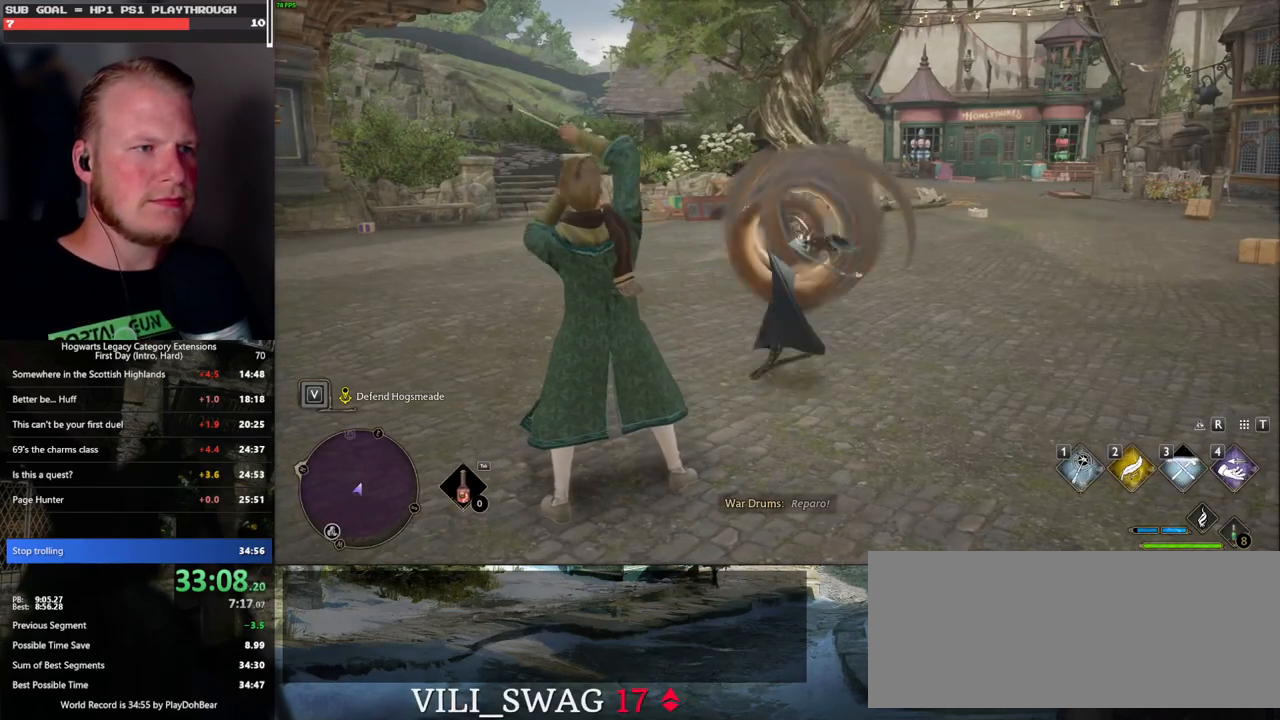
{"keys": [], "mouse": [], "events": []}
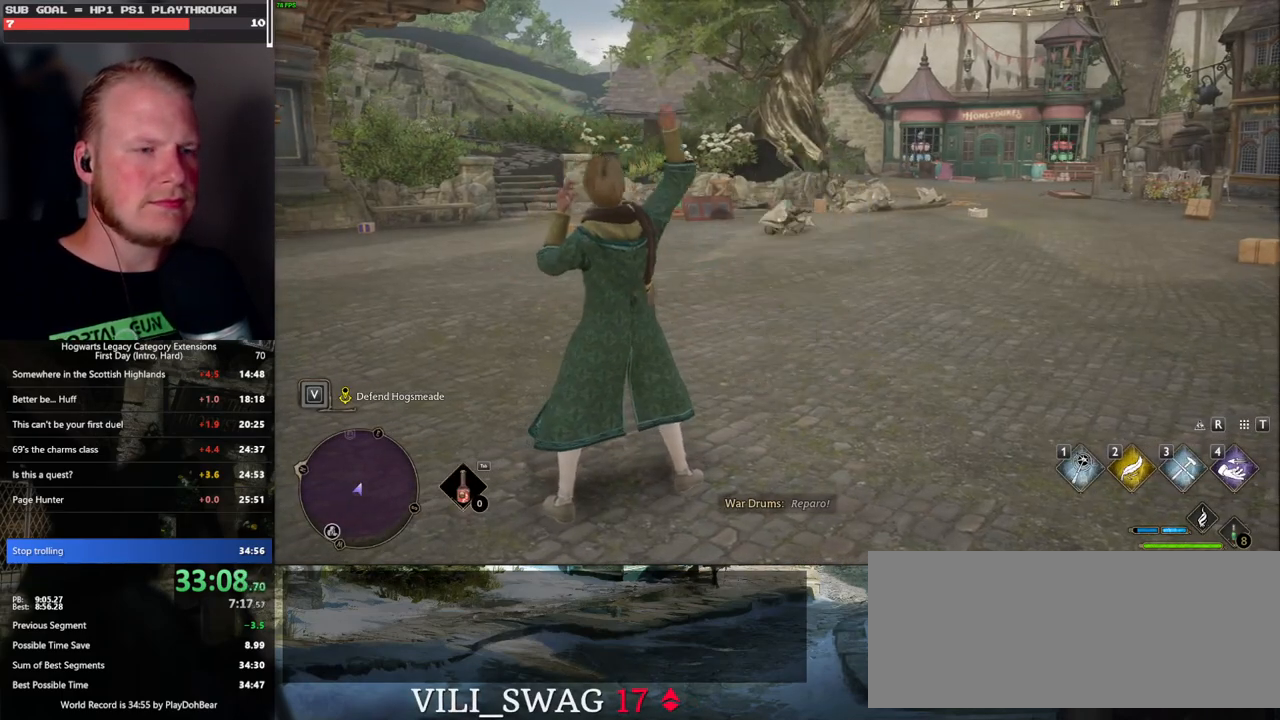
{"keys": [], "mouse": [], "events": []}
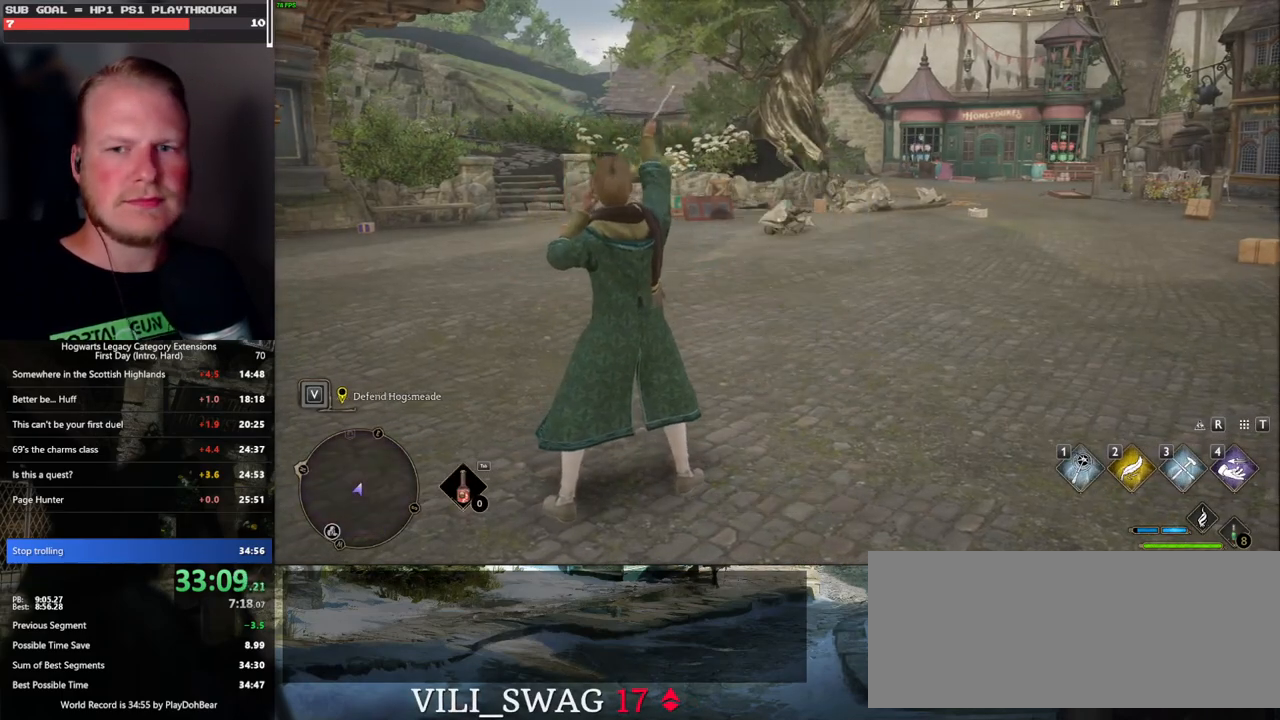
{"keys": [], "mouse": [], "events": []}
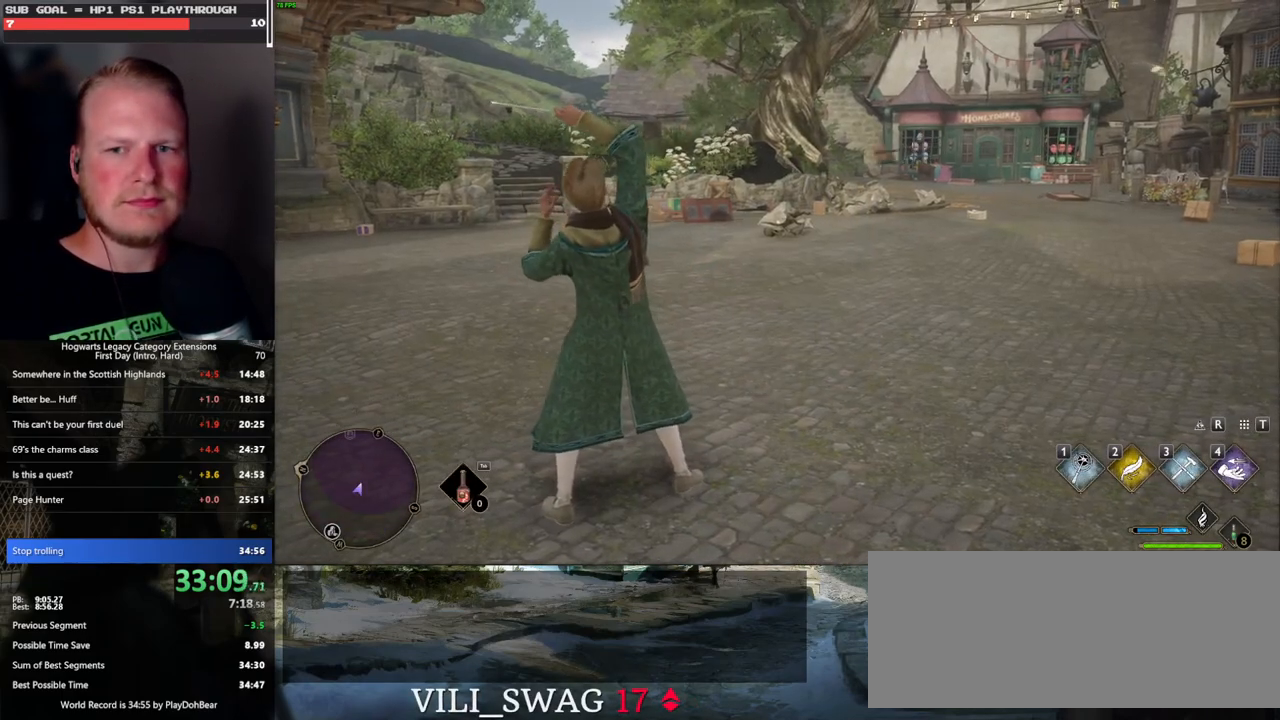
{"keys": [], "mouse": [], "events": []}
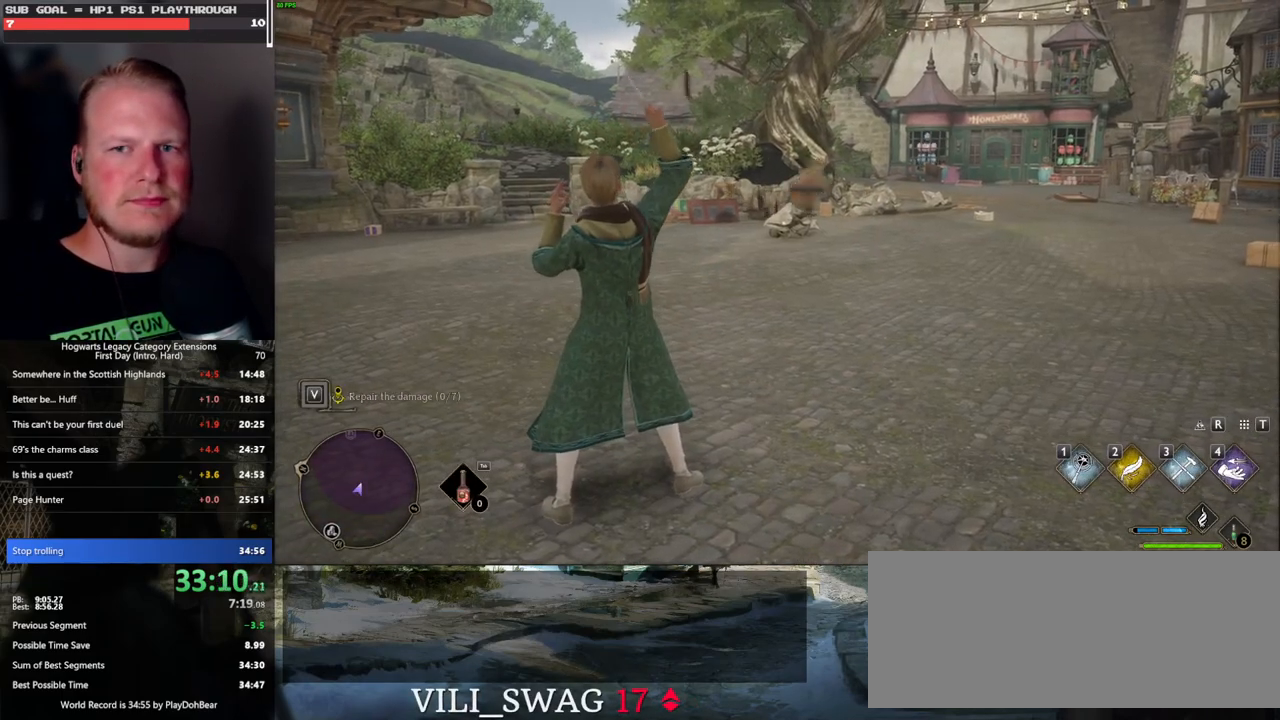
{"keys": [], "mouse": [], "events": []}
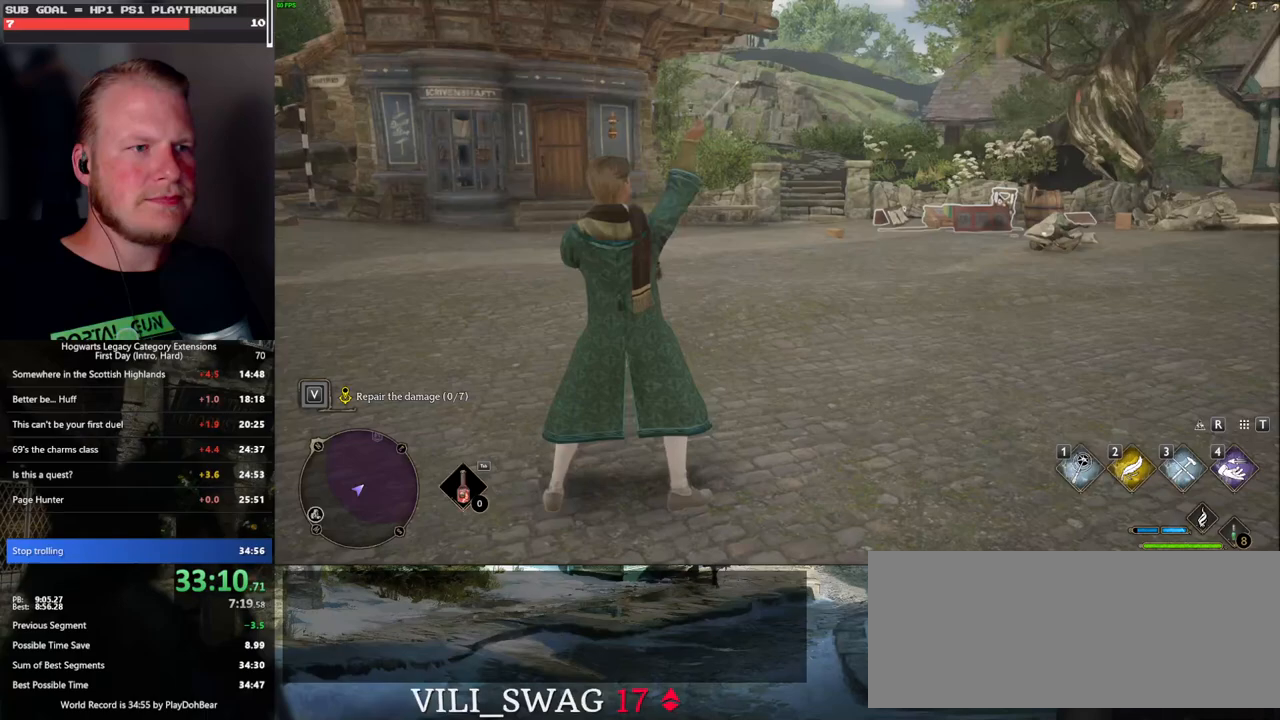
{"keys": [], "mouse": [], "events": []}
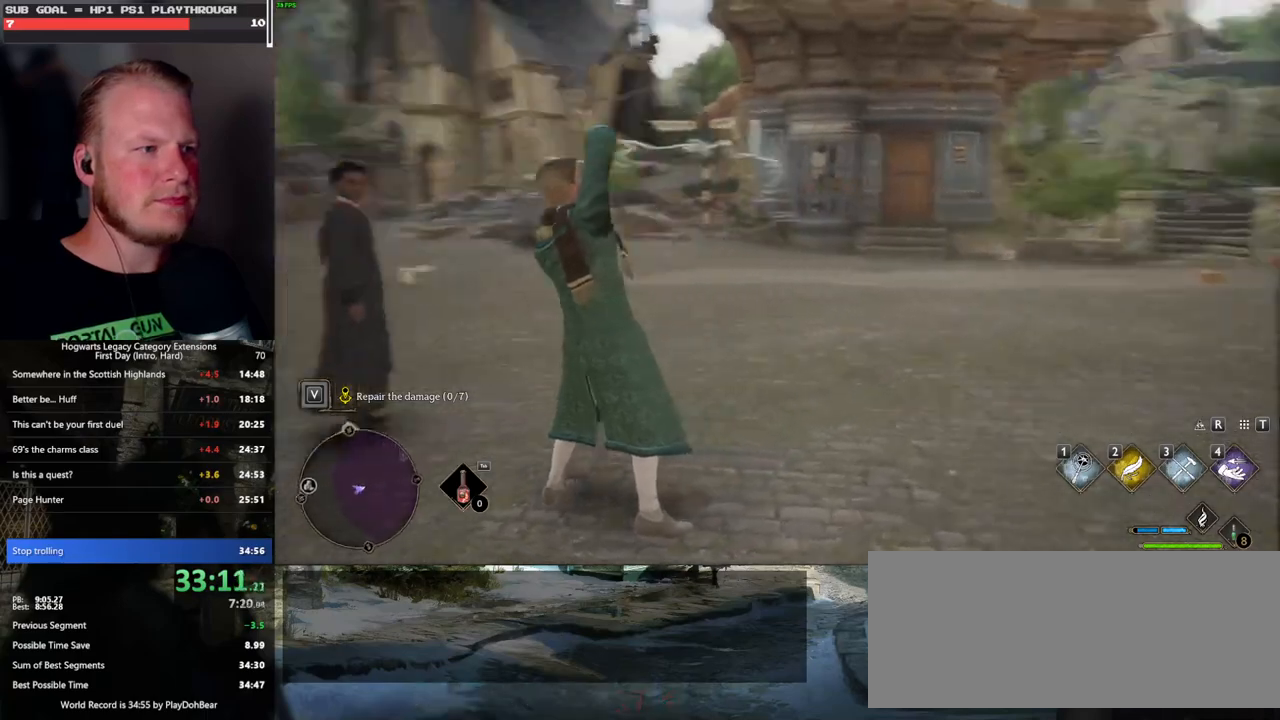
{"keys": [], "mouse": ["right"], "events": [[67, "mouse_right", "down"]]}
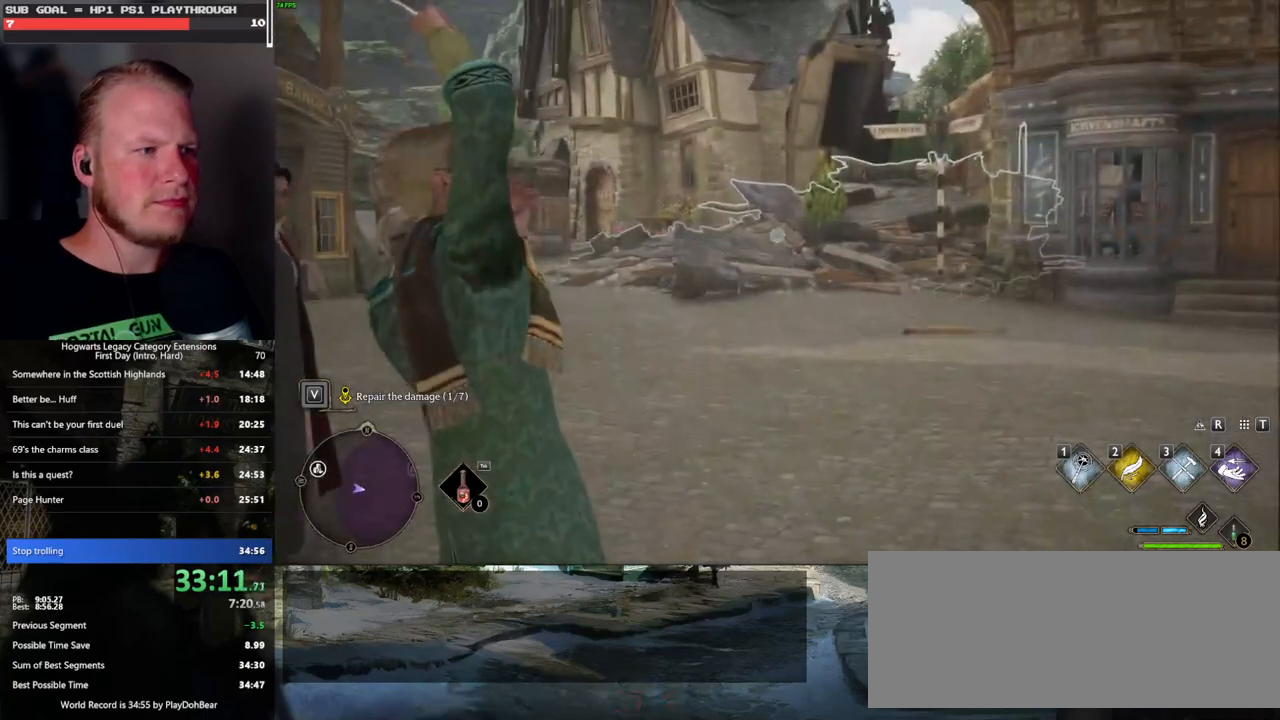
{"keys": [], "mouse": ["right"], "events": []}
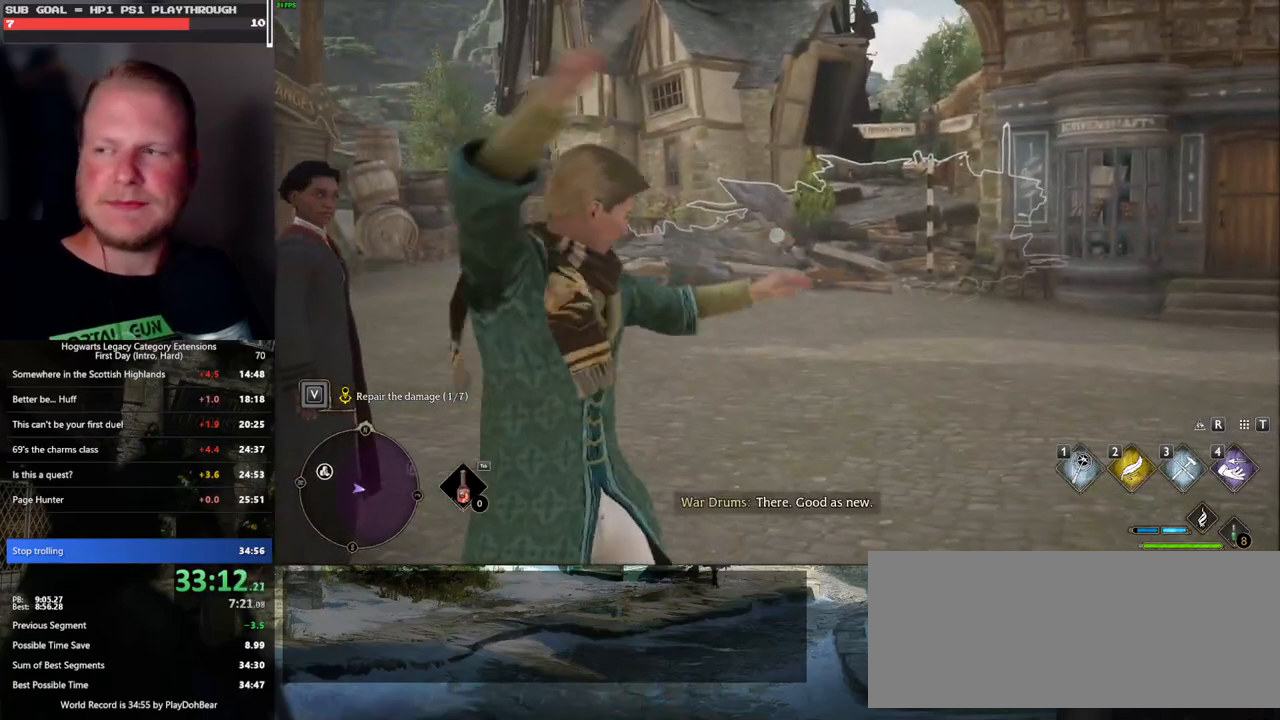
{"keys": [], "mouse": ["right"], "events": [[217, "3", "down"], [267, "3", "up"], [367, "3", "down"], [433, "3", "up"]]}
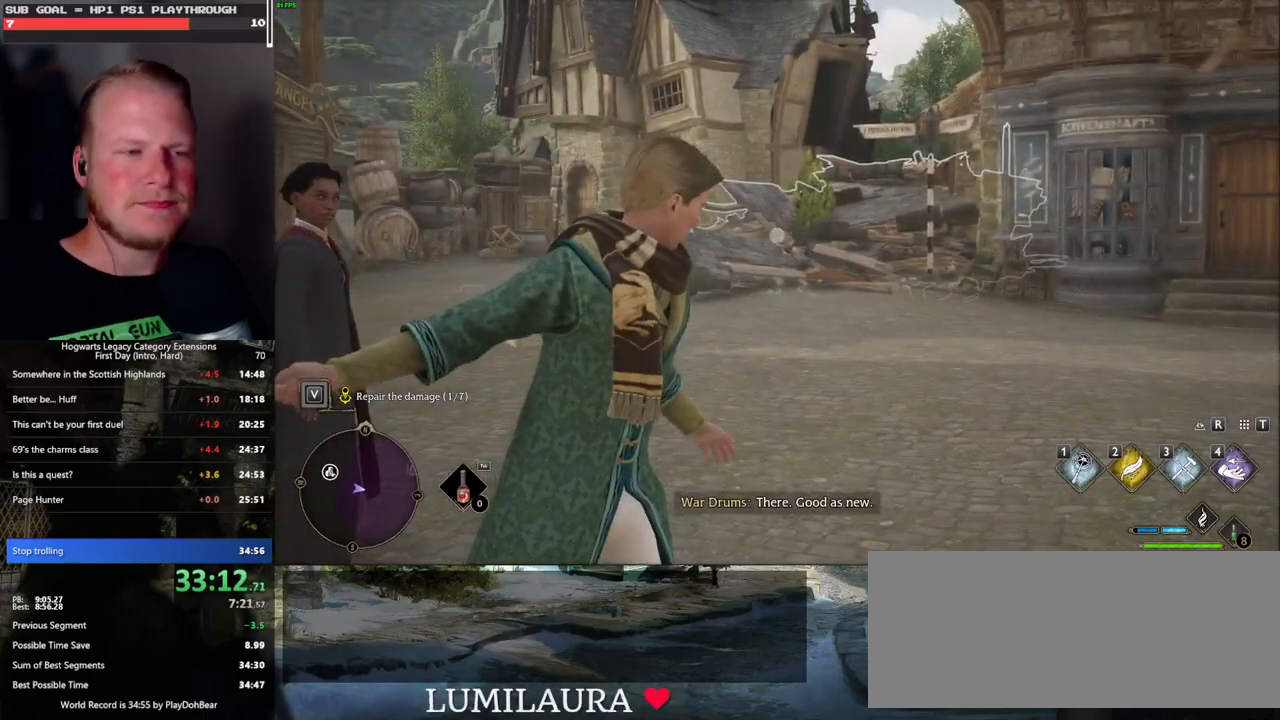
{"keys": ["3"], "mouse": ["right"], "events": [[17, "3", "down"], [83, "3", "up"], [183, "3", "down"], [267, "3", "up"], [333, "3", "down"], [417, "3", "up"], [483, "3", "down"]]}
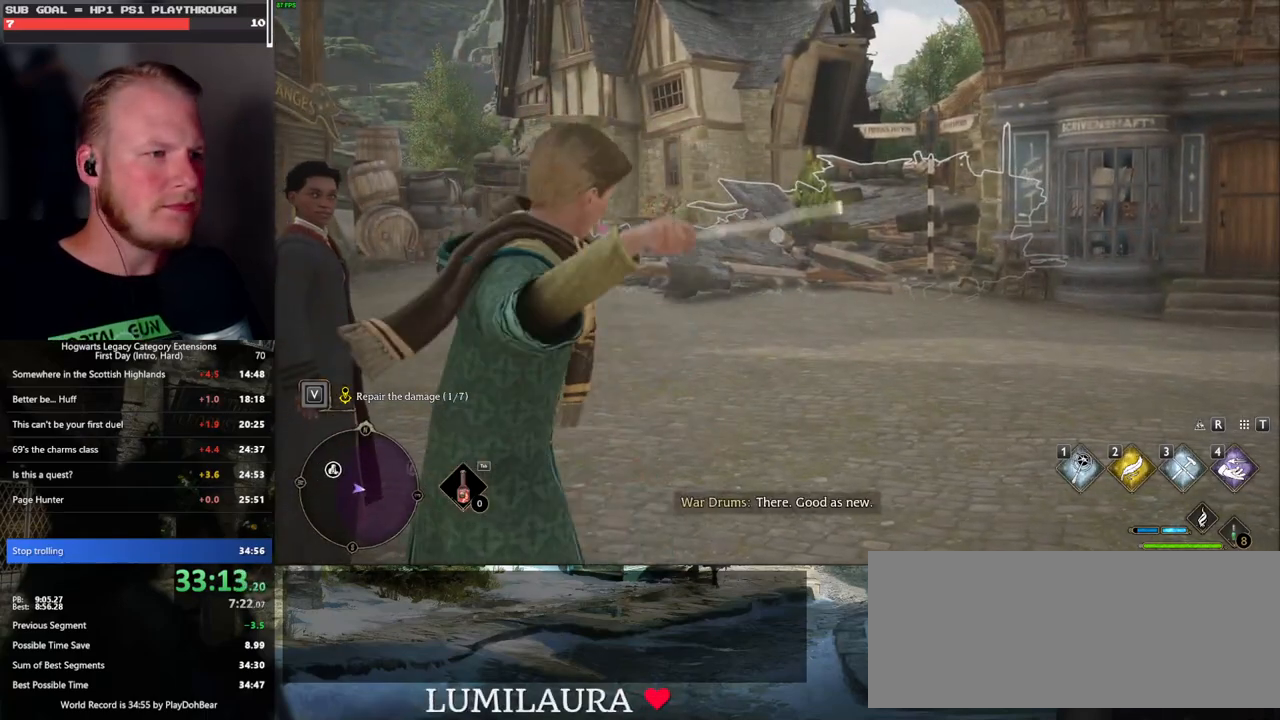
{"keys": ["3"], "mouse": ["right"], "events": [[83, "3", "up"], [133, "3", "down"], [217, "3", "up"], [283, "3", "down"], [367, "3", "up"], [433, "3", "down"]]}
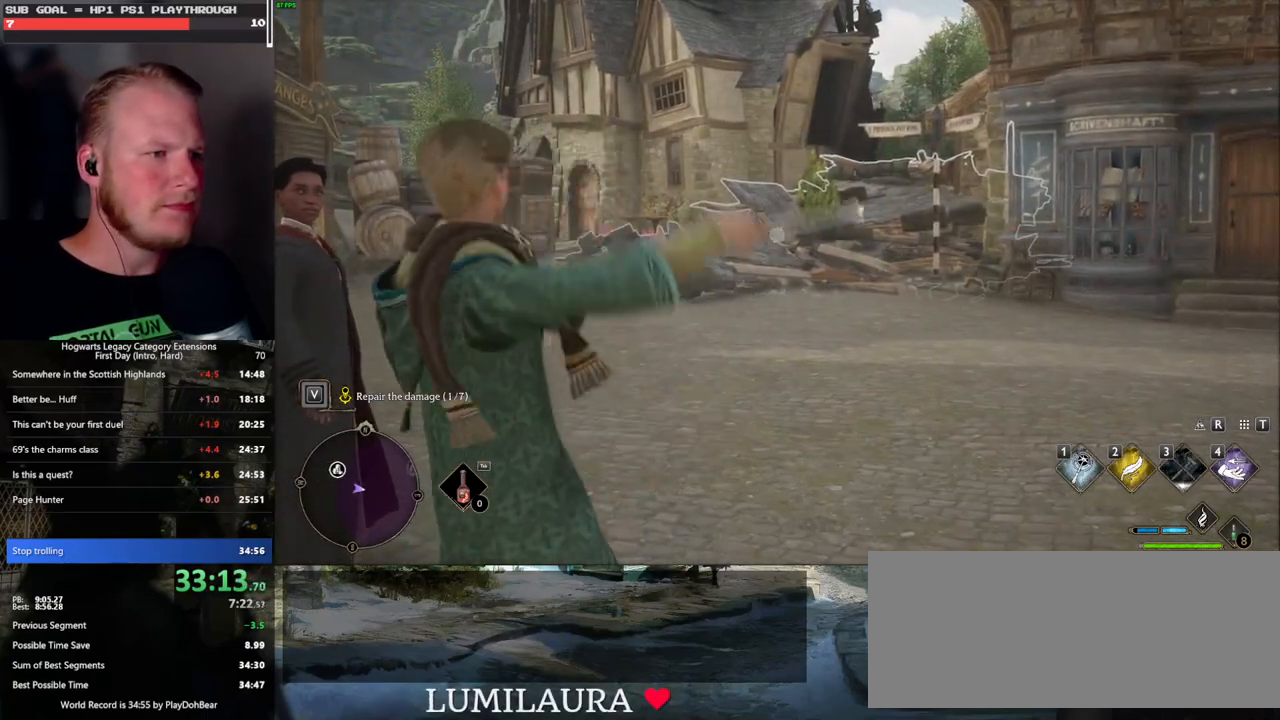
{"keys": [], "mouse": [], "events": [[17, "3", "up"], [100, "mouse_right", "up"]]}
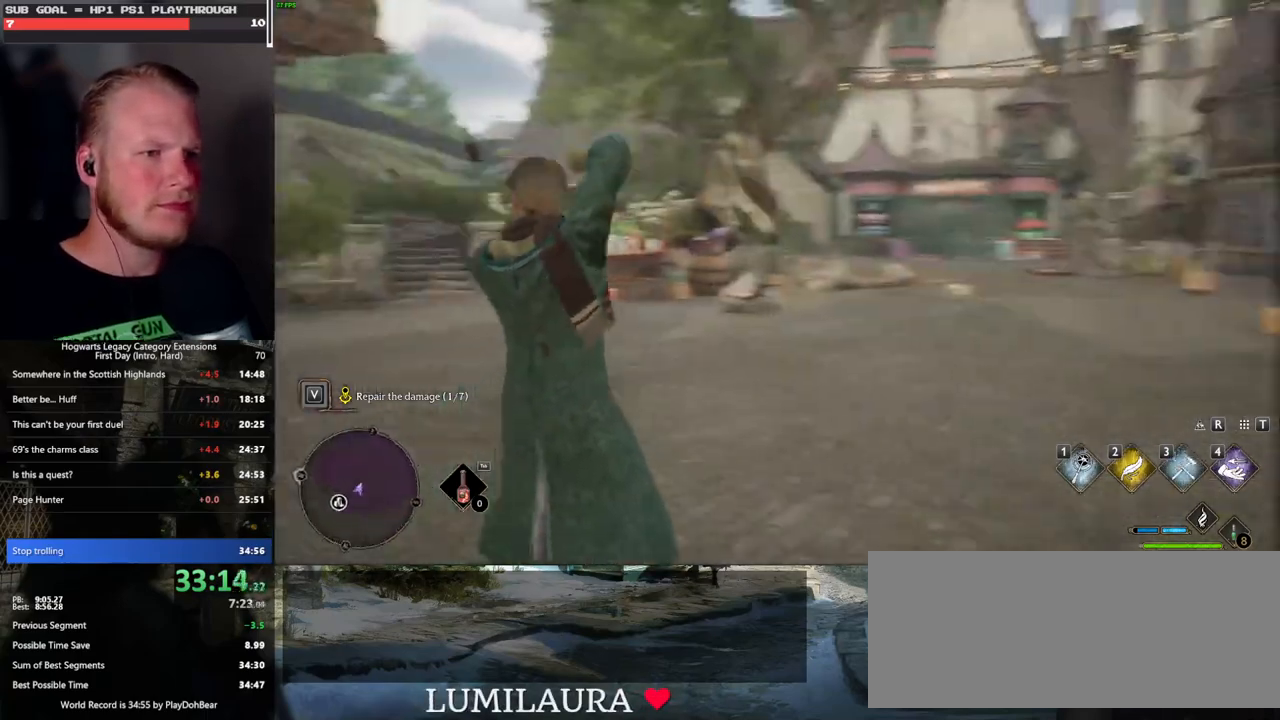
{"keys": ["3"], "mouse": ["right"], "events": [[33, "mouse_right", "down"], [433, "3", "down"]]}
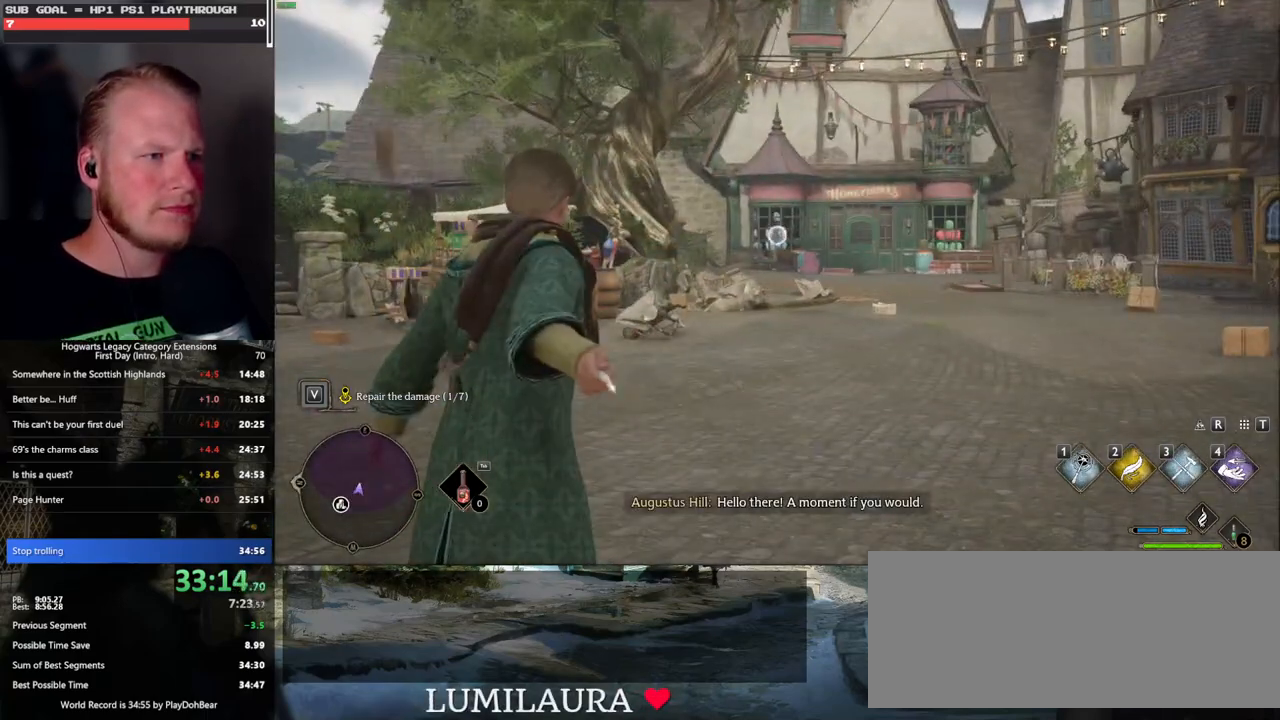
{"keys": [], "mouse": ["right"], "events": [[17, "3", "up"], [117, "3", "down"], [183, "3", "up"], [267, "3", "down"], [350, "3", "up"], [417, "3", "down"], [500, "3", "up"]]}
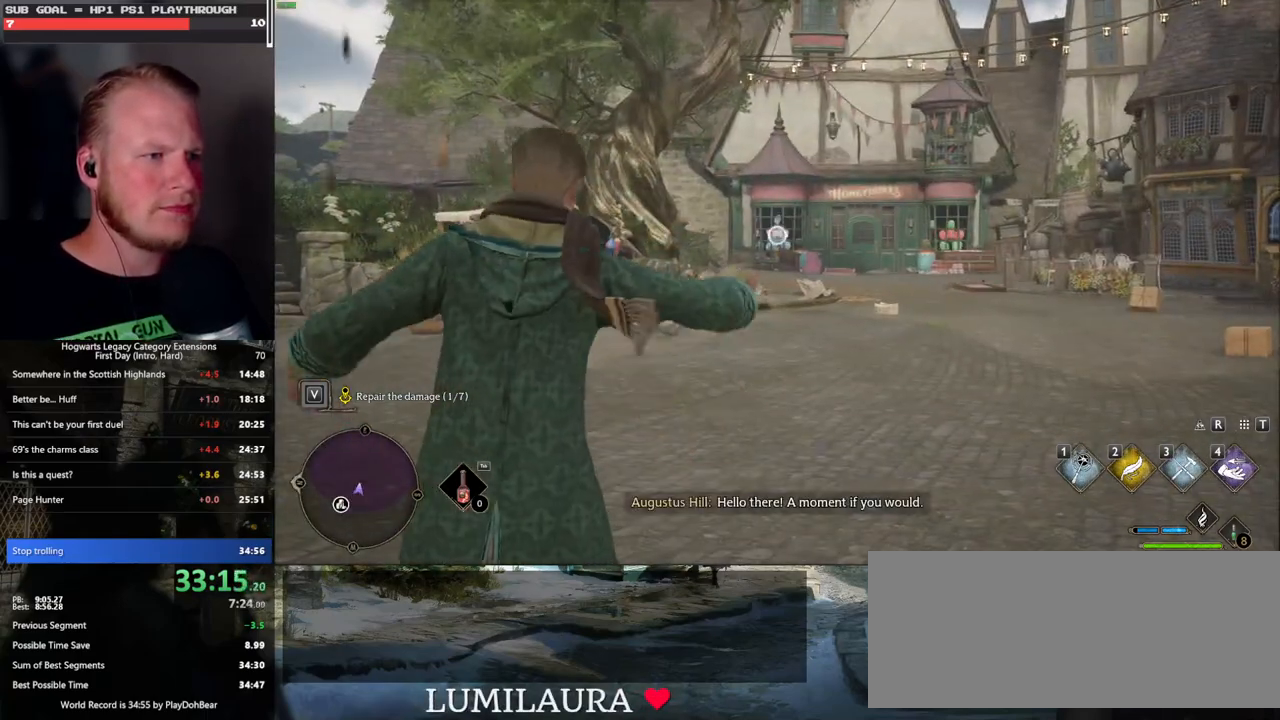
{"keys": [], "mouse": ["right"], "events": [[83, "3", "down"], [167, "3", "up"], [250, "3", "down"], [317, "3", "up"], [400, "3", "down"], [483, "3", "up"]]}
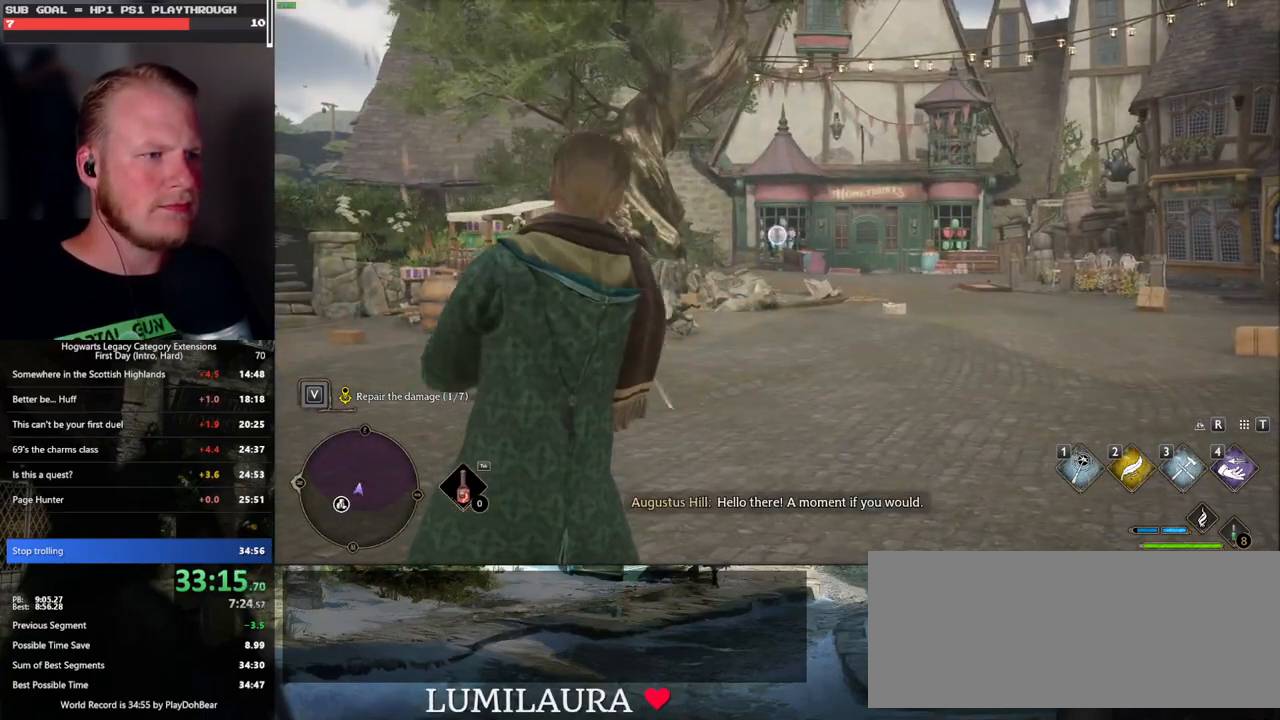
{"keys": [], "mouse": ["right"], "events": [[50, "3", "down"], [150, "3", "up"], [217, "3", "down"], [300, "3", "up"], [383, "3", "down"], [433, "3", "up"]]}
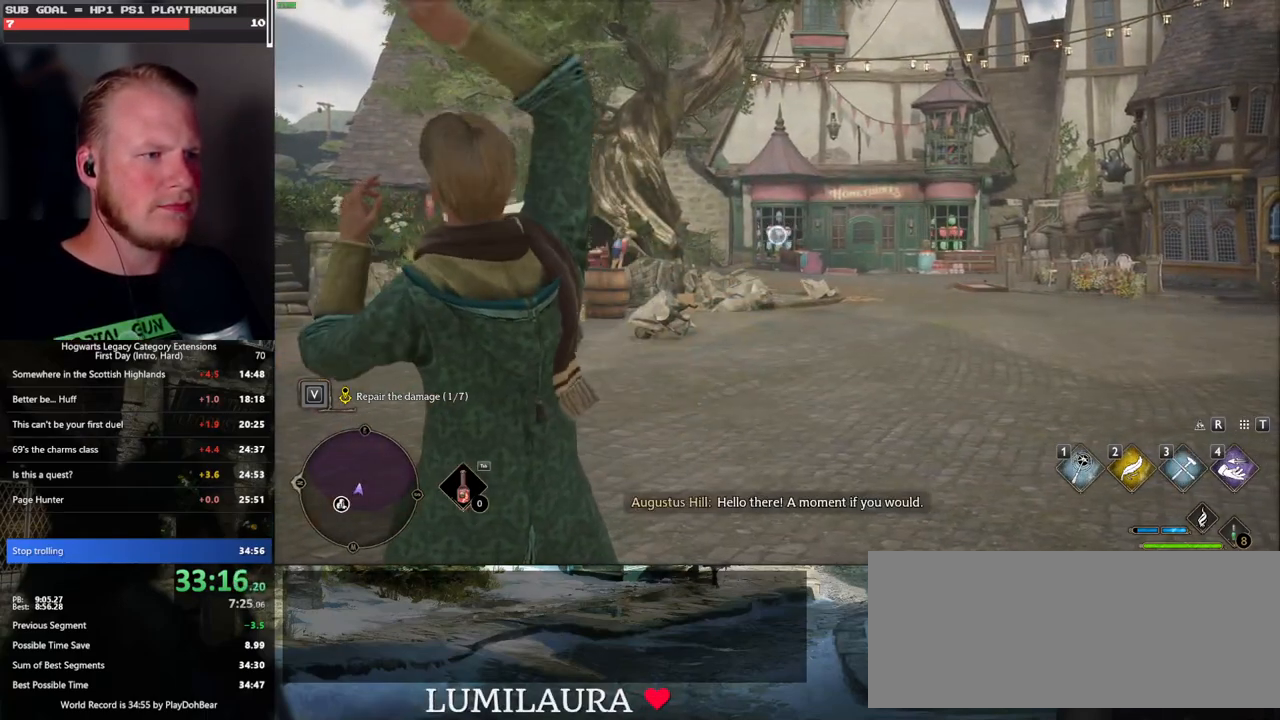
{"keys": [], "mouse": ["right"], "events": []}
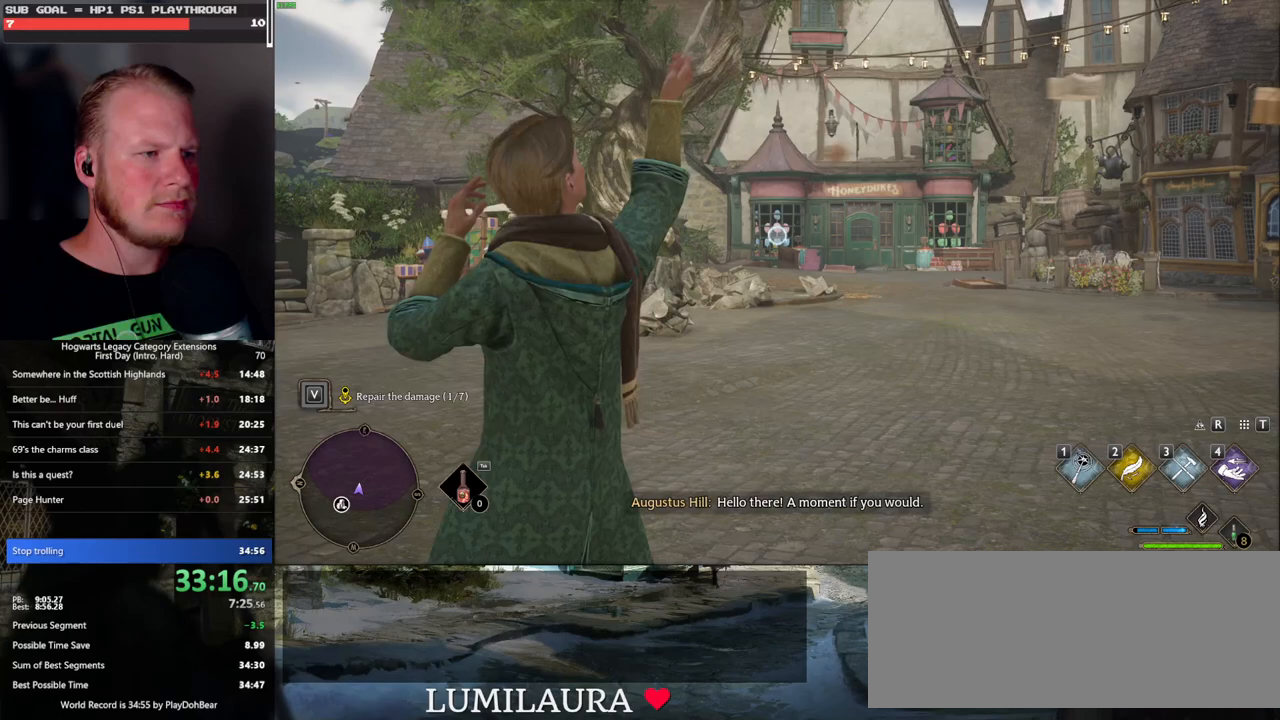
{"keys": [], "mouse": ["right"], "events": []}
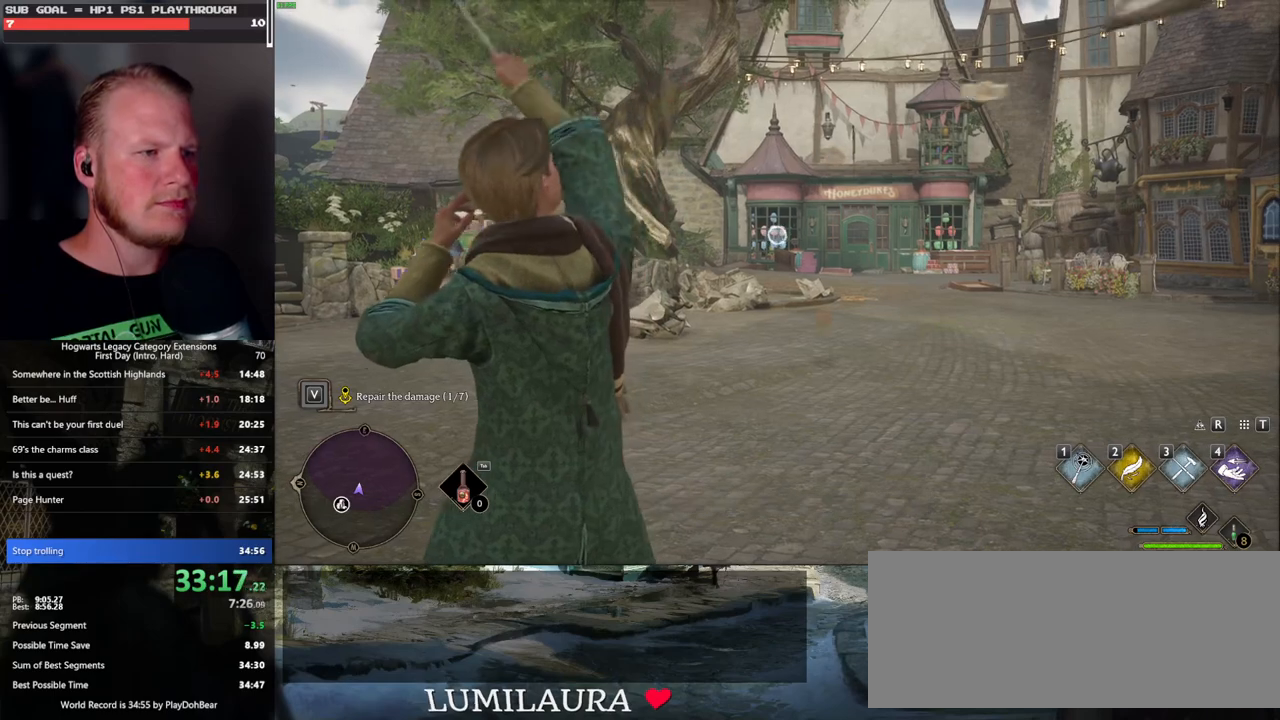
{"keys": [], "mouse": ["right"], "events": []}